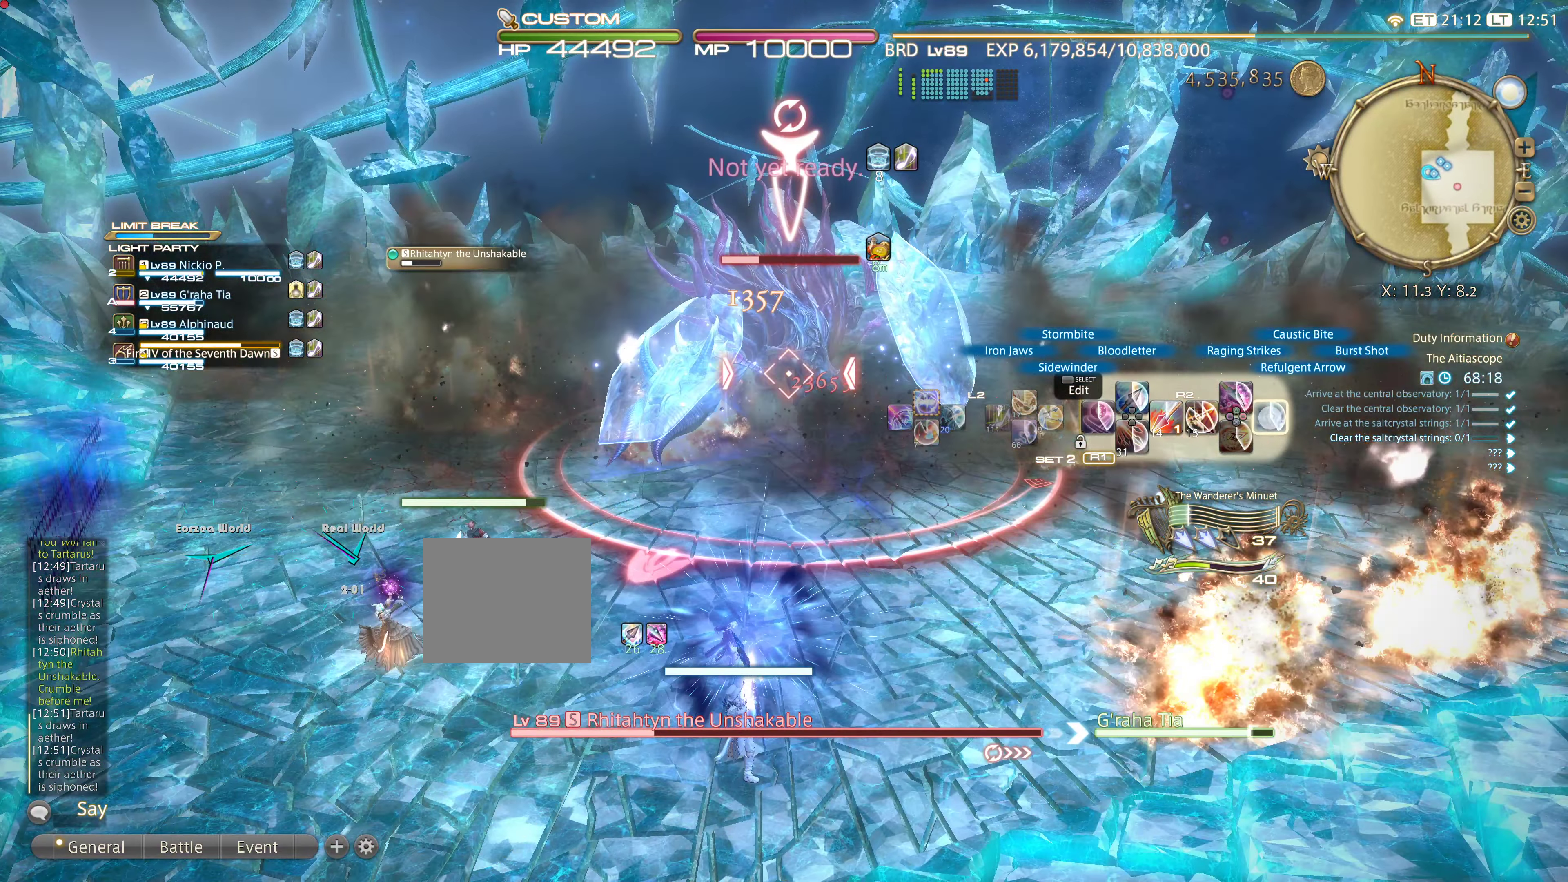
Gameplay with a controller (PlayStation layout); each line is a JSON object with the inputs held at the frame after it. "events" lists button and stick changes between this image and that frame as [ms after this image, input, new state], when the widget could be followed in between. Not read: DPAD_RIGHT L3 R3.
{"buttons": ["R2"], "left_stick": "up-right", "right_stick": "center", "events": []}
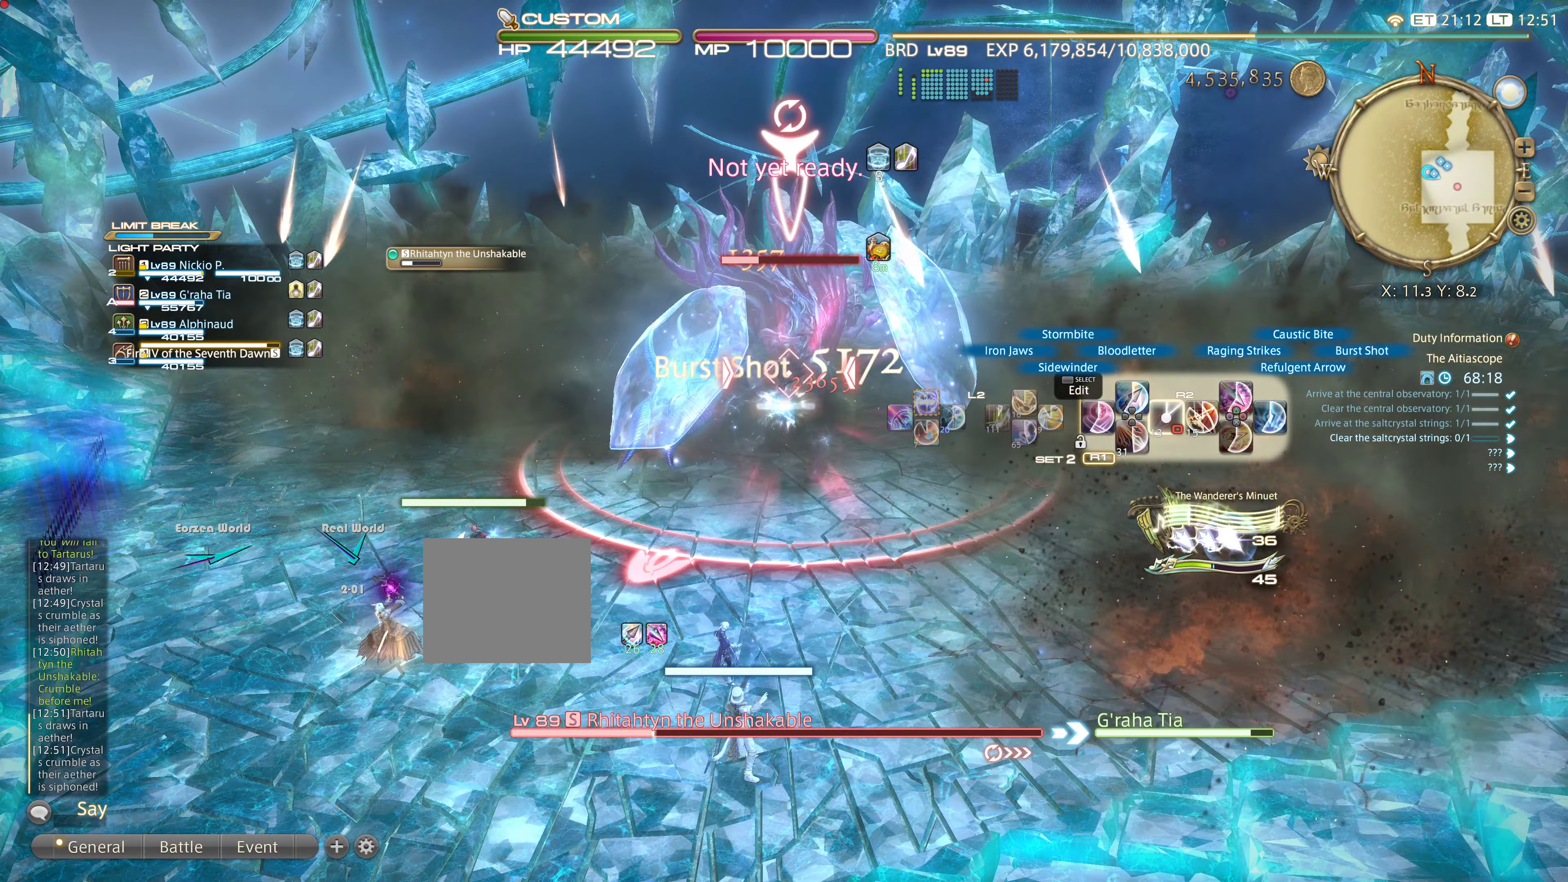
{"buttons": ["L2", "DPAD_UP"], "left_stick": "up-right", "right_stick": "center", "events": [[267, "L2", "down"], [267, "R2", "up"], [384, "DPAD_UP", "down"]]}
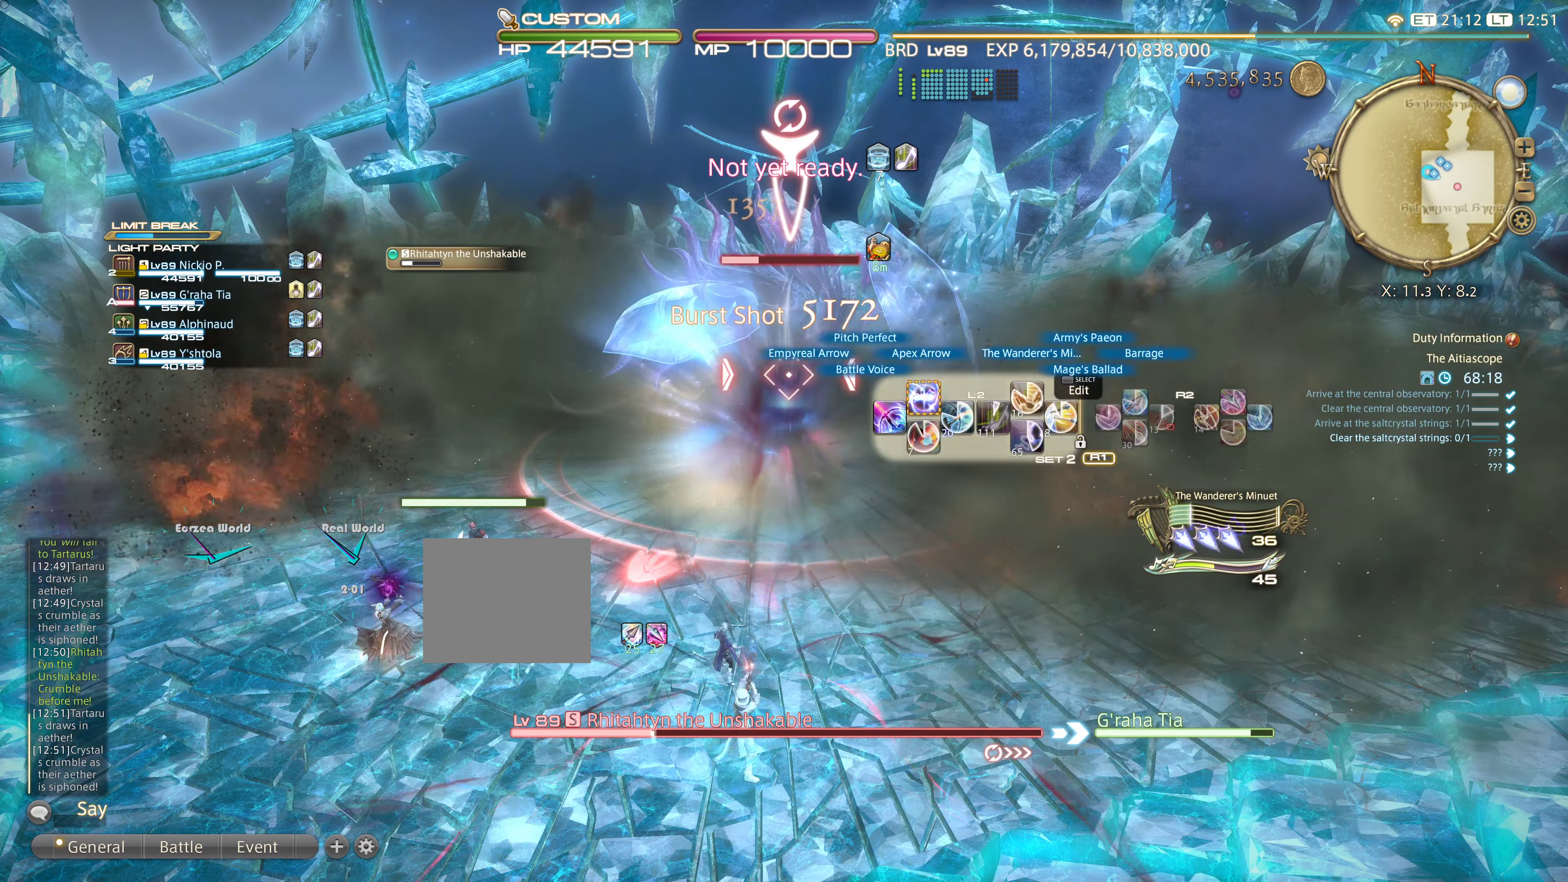
{"buttons": ["L2"], "left_stick": "up-right", "right_stick": "center", "events": [[234, "DPAD_UP", "up"], [334, "DPAD_UP", "down"], [434, "DPAD_UP", "up"]]}
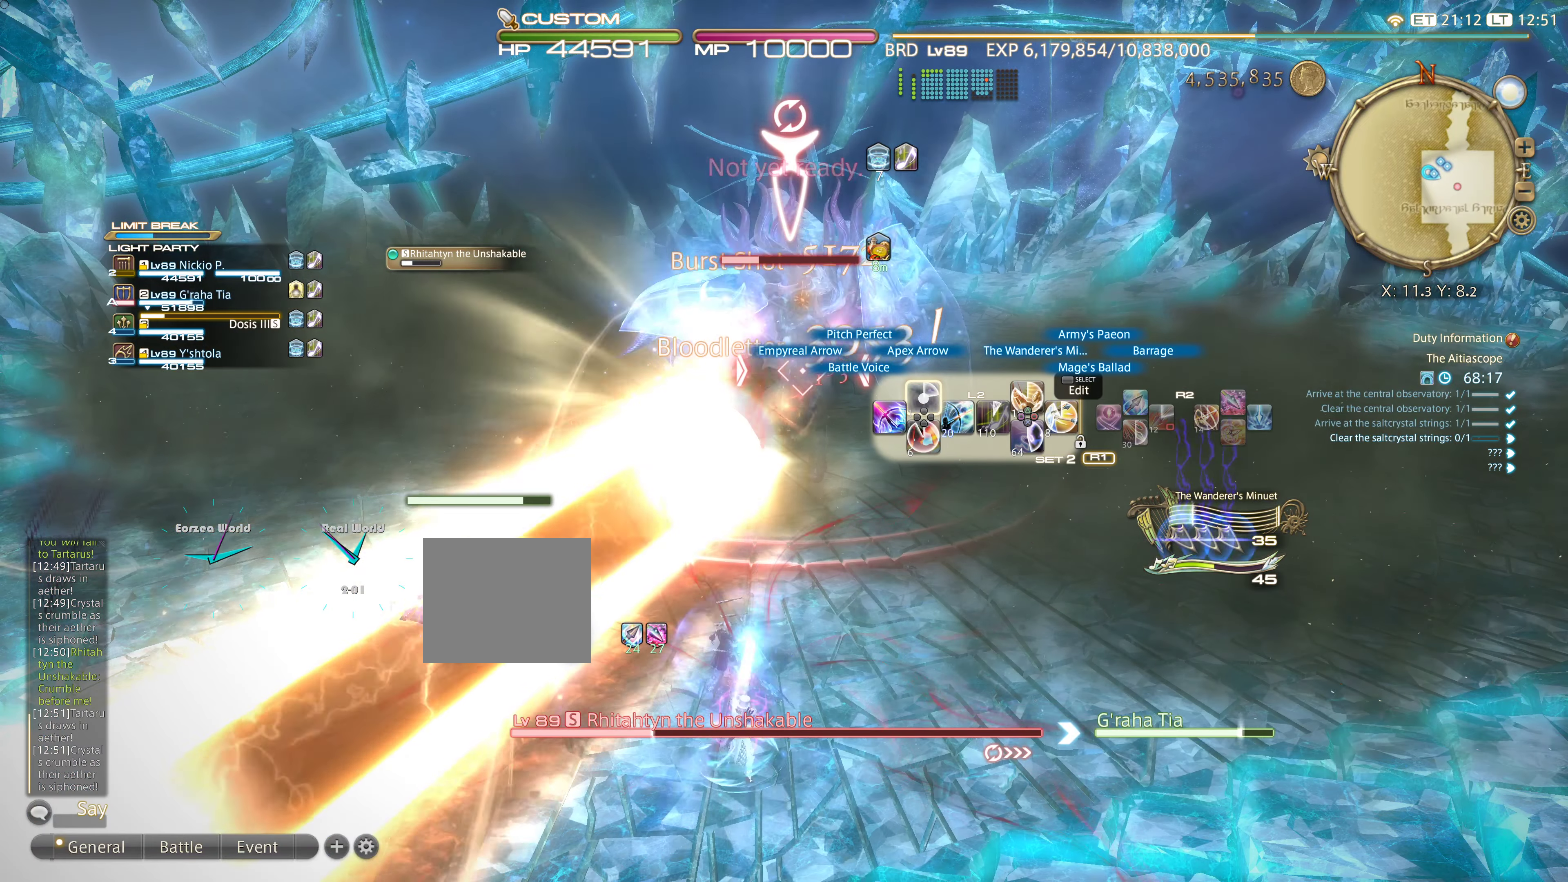
{"buttons": ["L2", "DPAD_LEFT"], "left_stick": "up-right", "right_stick": "center", "events": [[367, "DPAD_LEFT", "down"]]}
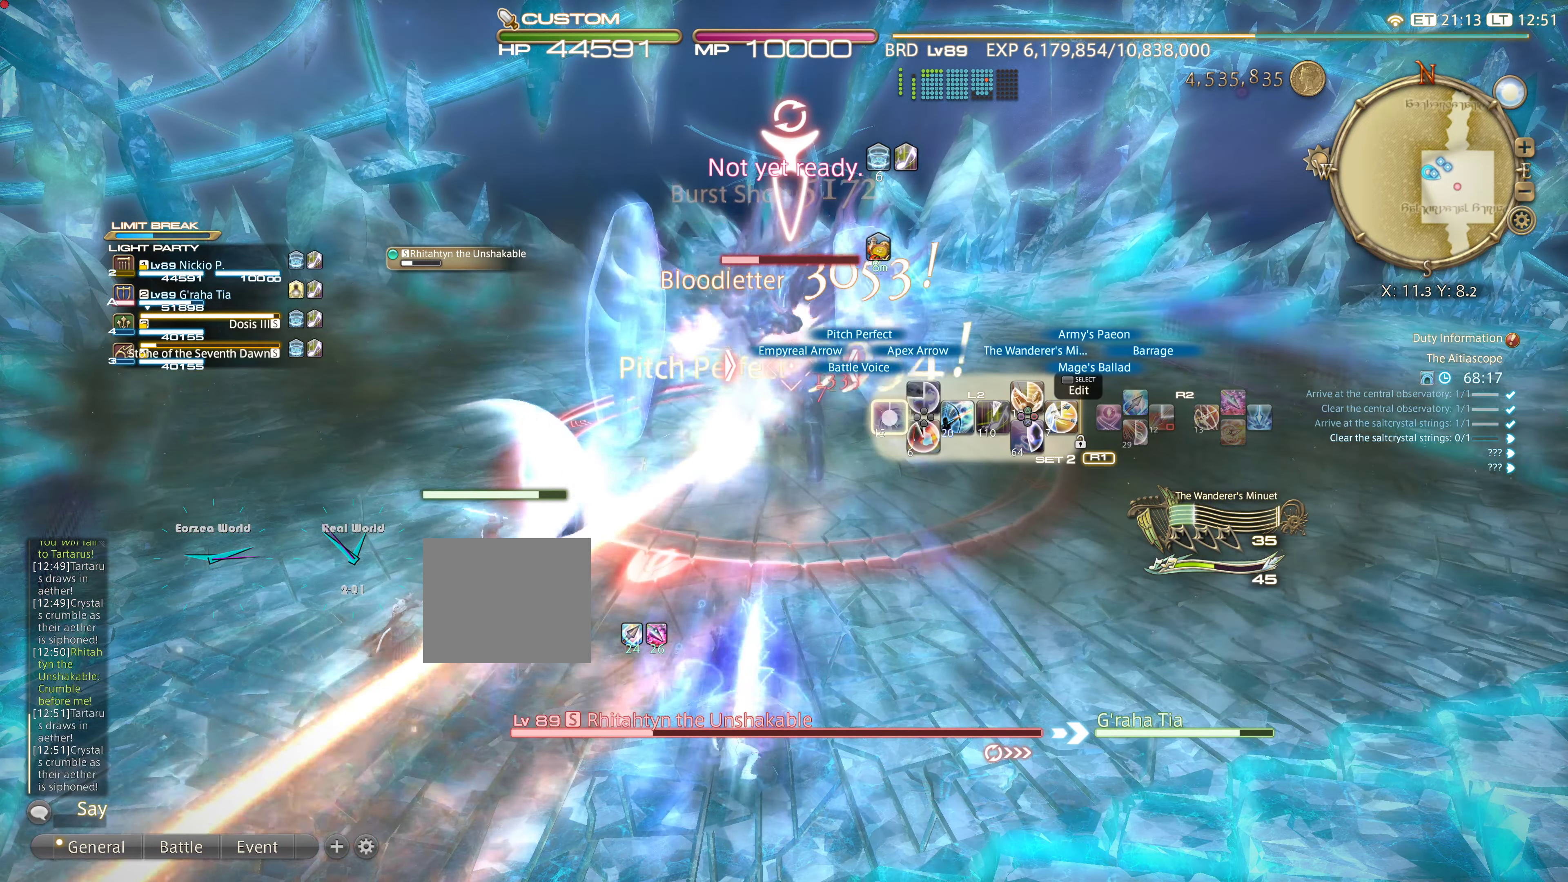
{"buttons": ["L2", "DPAD_LEFT"], "left_stick": "up-right", "right_stick": "center", "events": [[234, "DPAD_LEFT", "up"], [334, "DPAD_LEFT", "down"]]}
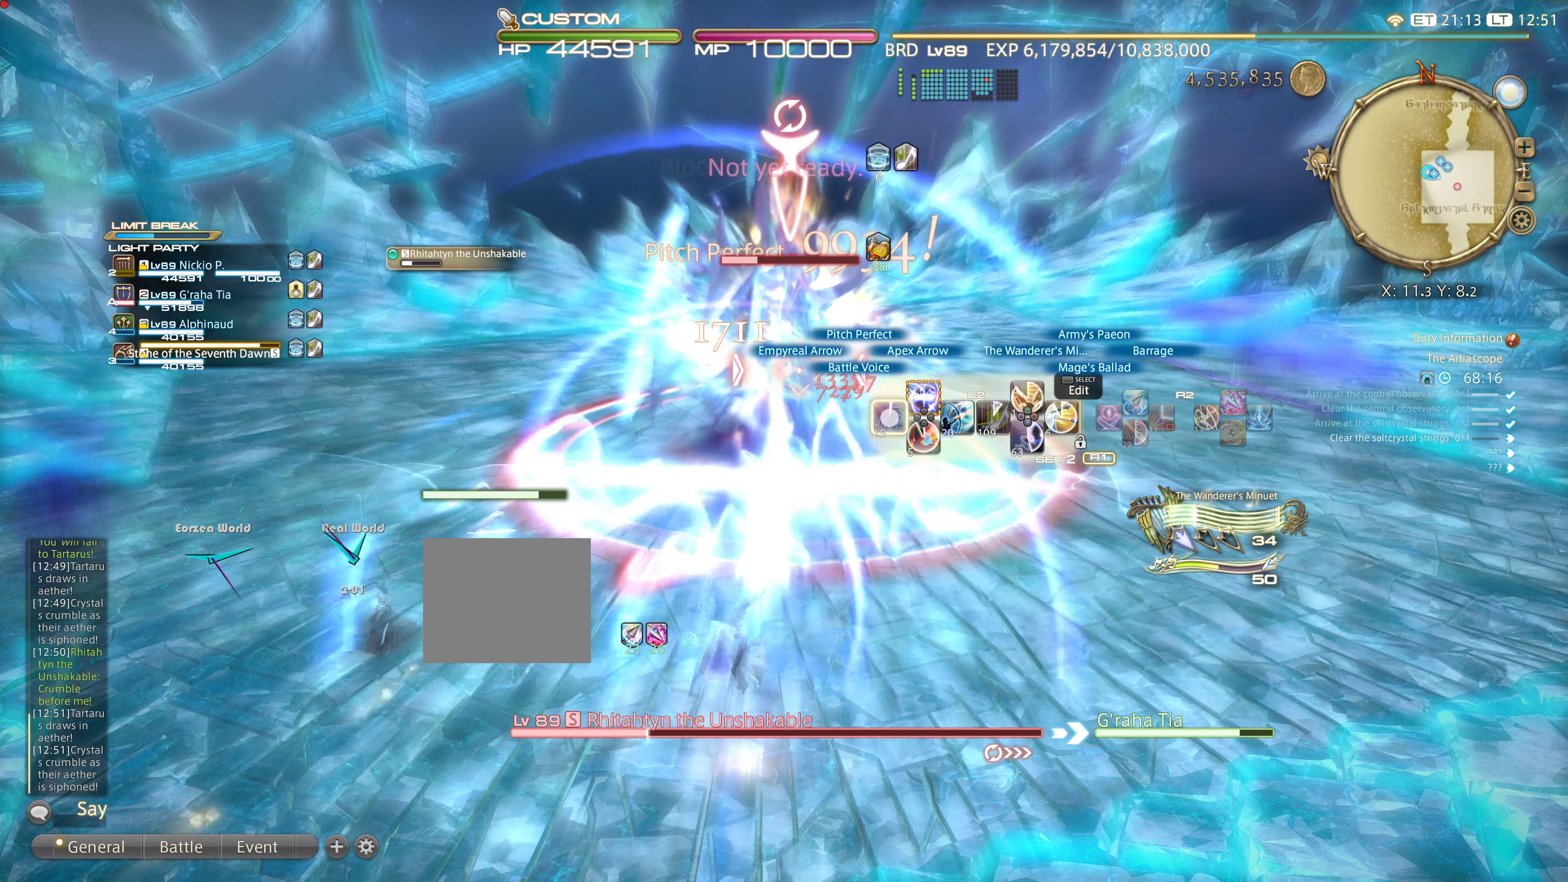
{"buttons": [], "left_stick": "up-right", "right_stick": "center", "events": [[383, "DPAD_LEFT", "up"], [467, "L2", "up"]]}
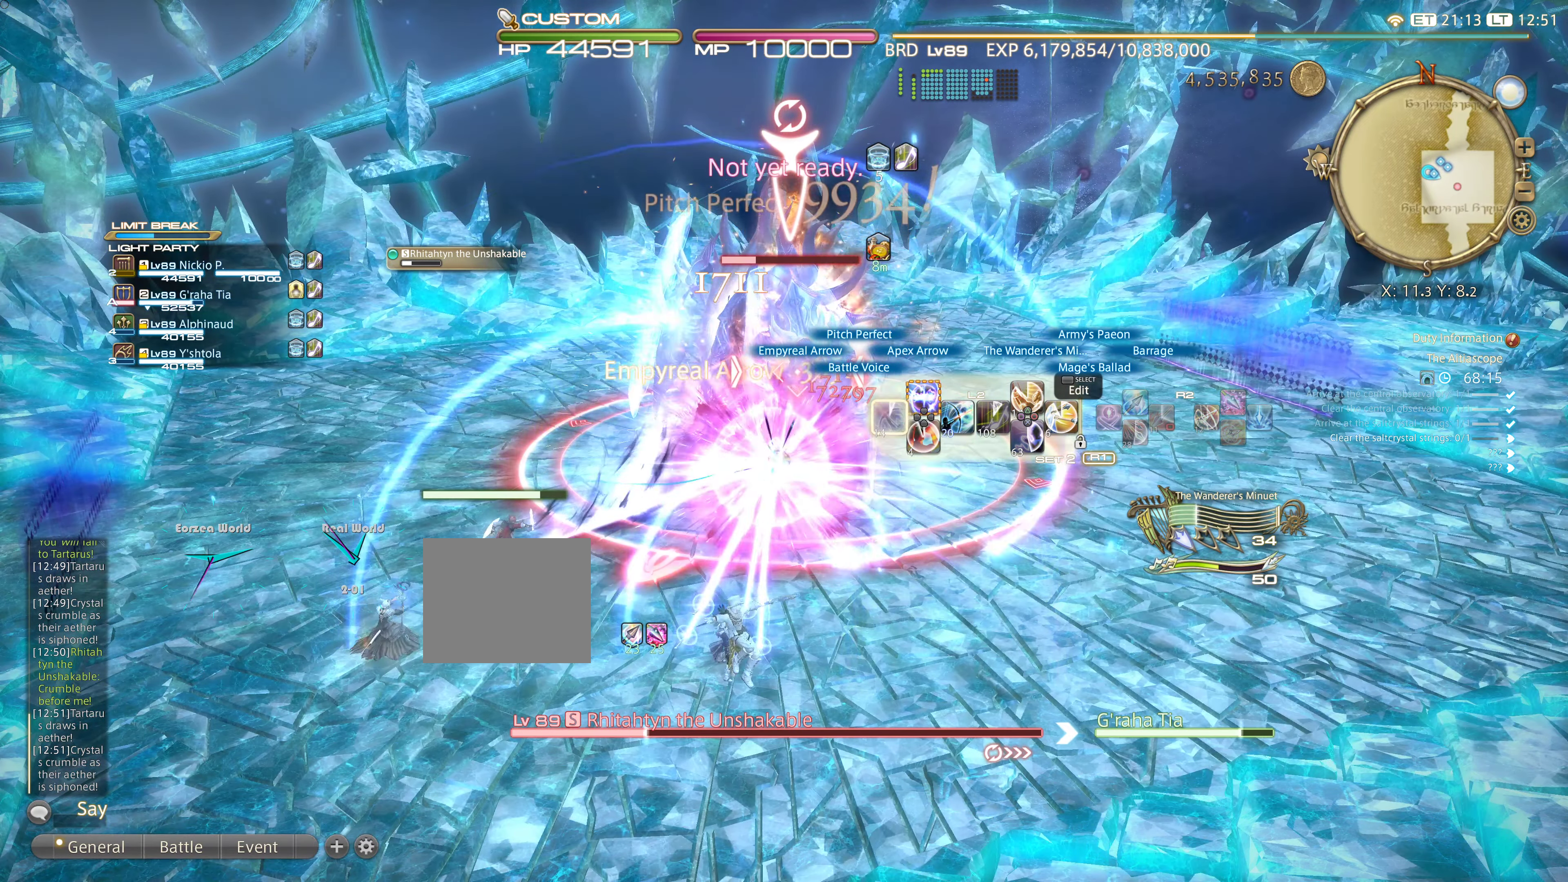
{"buttons": ["CIRCLE", "R2"], "left_stick": "up-right", "right_stick": "center", "events": [[100, "CIRCLE", "down"], [100, "R2", "down"], [200, "CIRCLE", "up"], [284, "CIRCLE", "down"], [350, "CIRCLE", "up"], [434, "CIRCLE", "down"]]}
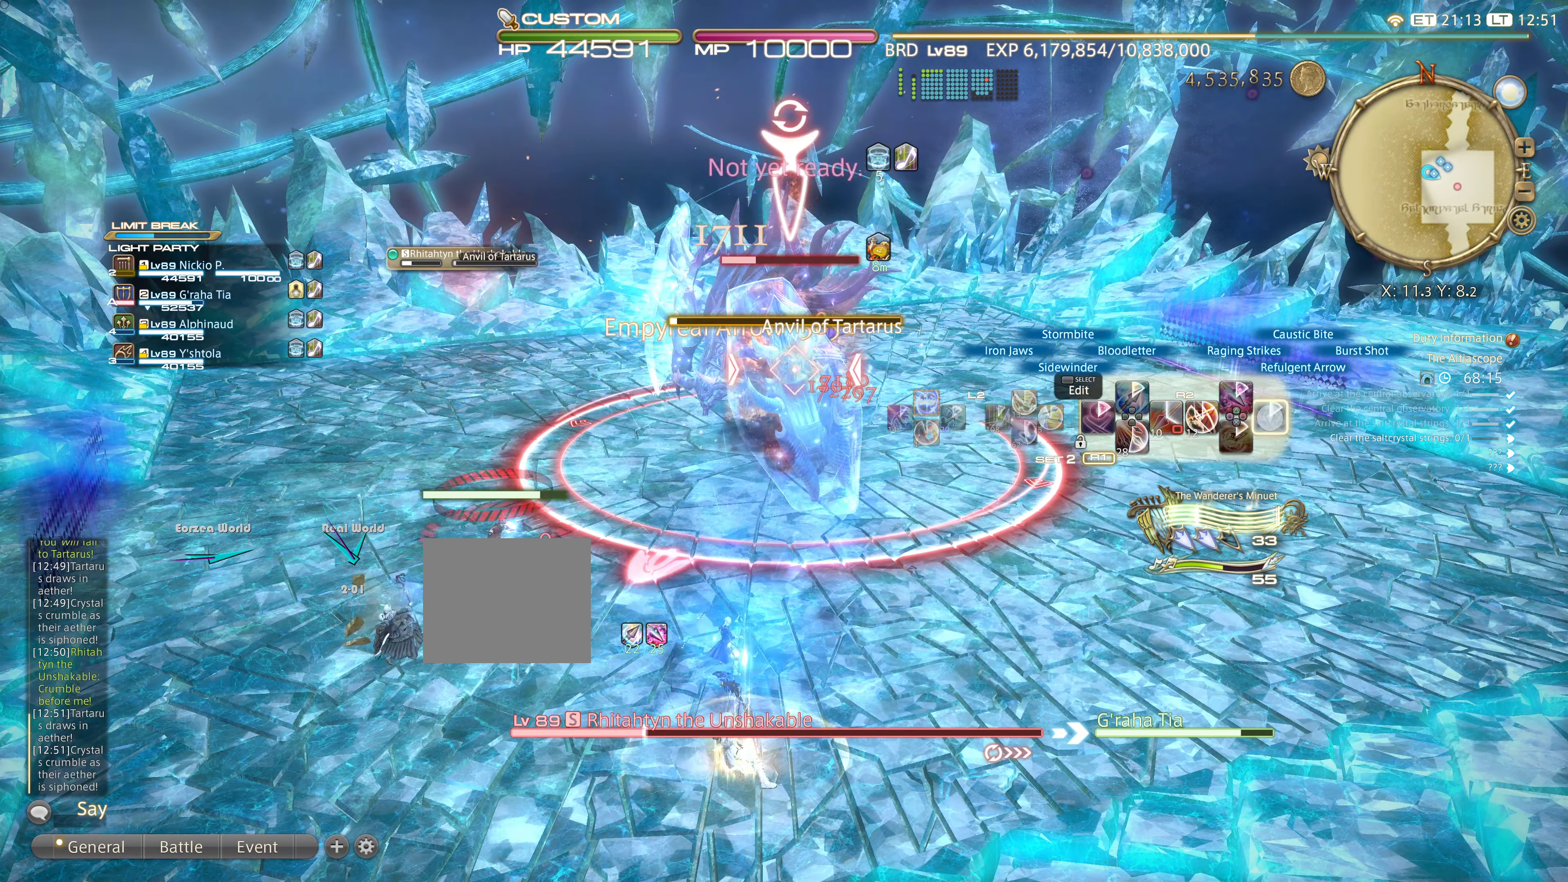
{"buttons": ["L2"], "left_stick": "up-right", "right_stick": "center", "events": [[16, "CIRCLE", "up"], [133, "CIRCLE", "down"], [200, "CIRCLE", "up"], [333, "R2", "up"], [433, "L2", "down"]]}
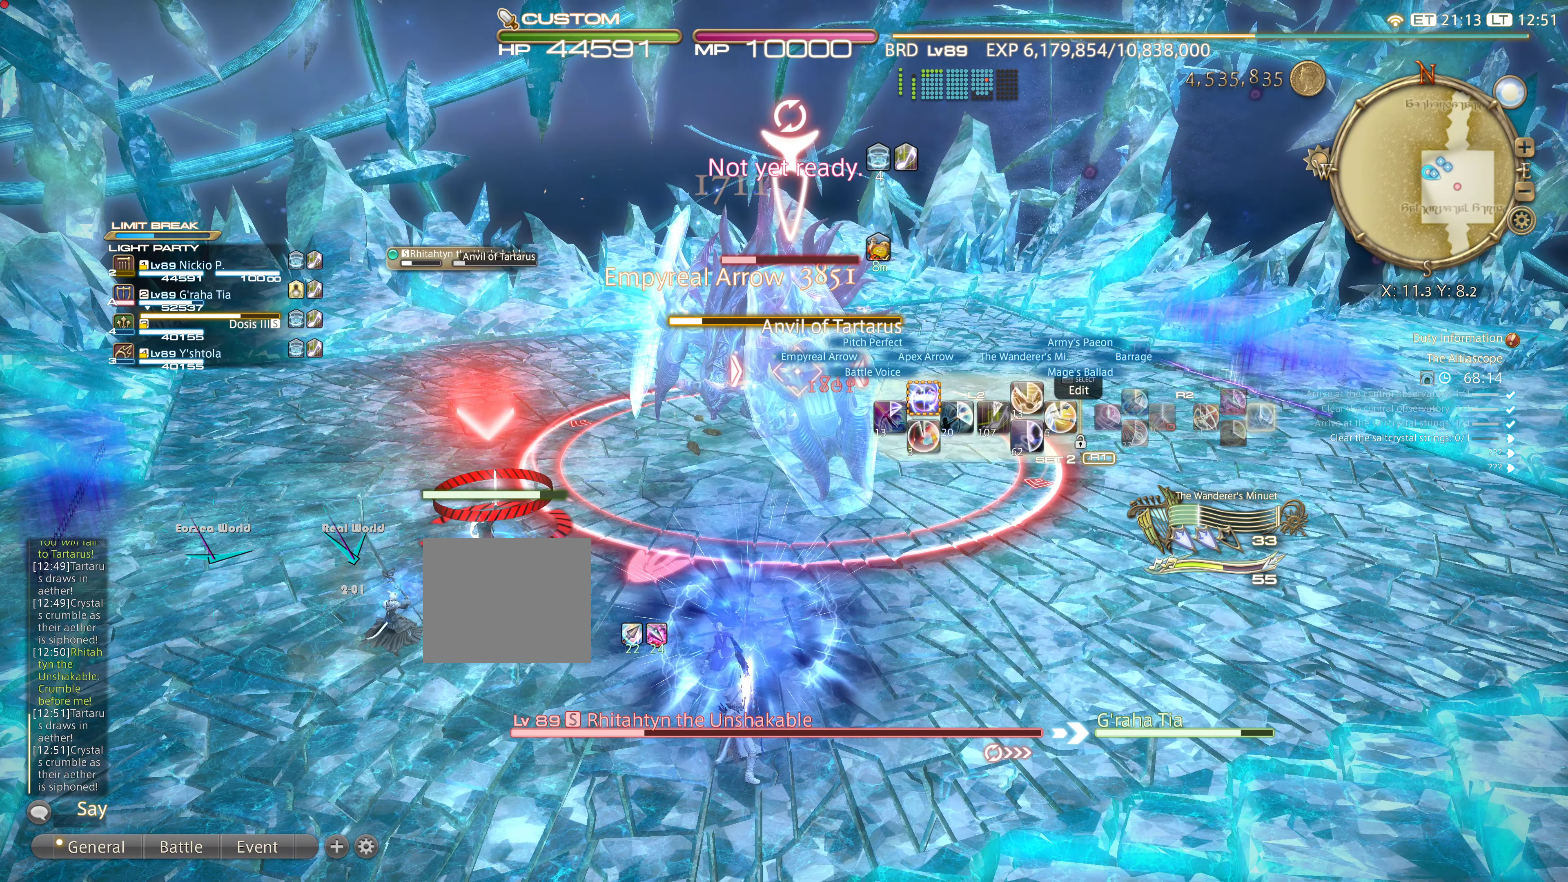
{"buttons": ["R2"], "left_stick": "up-right", "right_stick": "center", "events": [[184, "L2", "up"], [184, "R2", "down"]]}
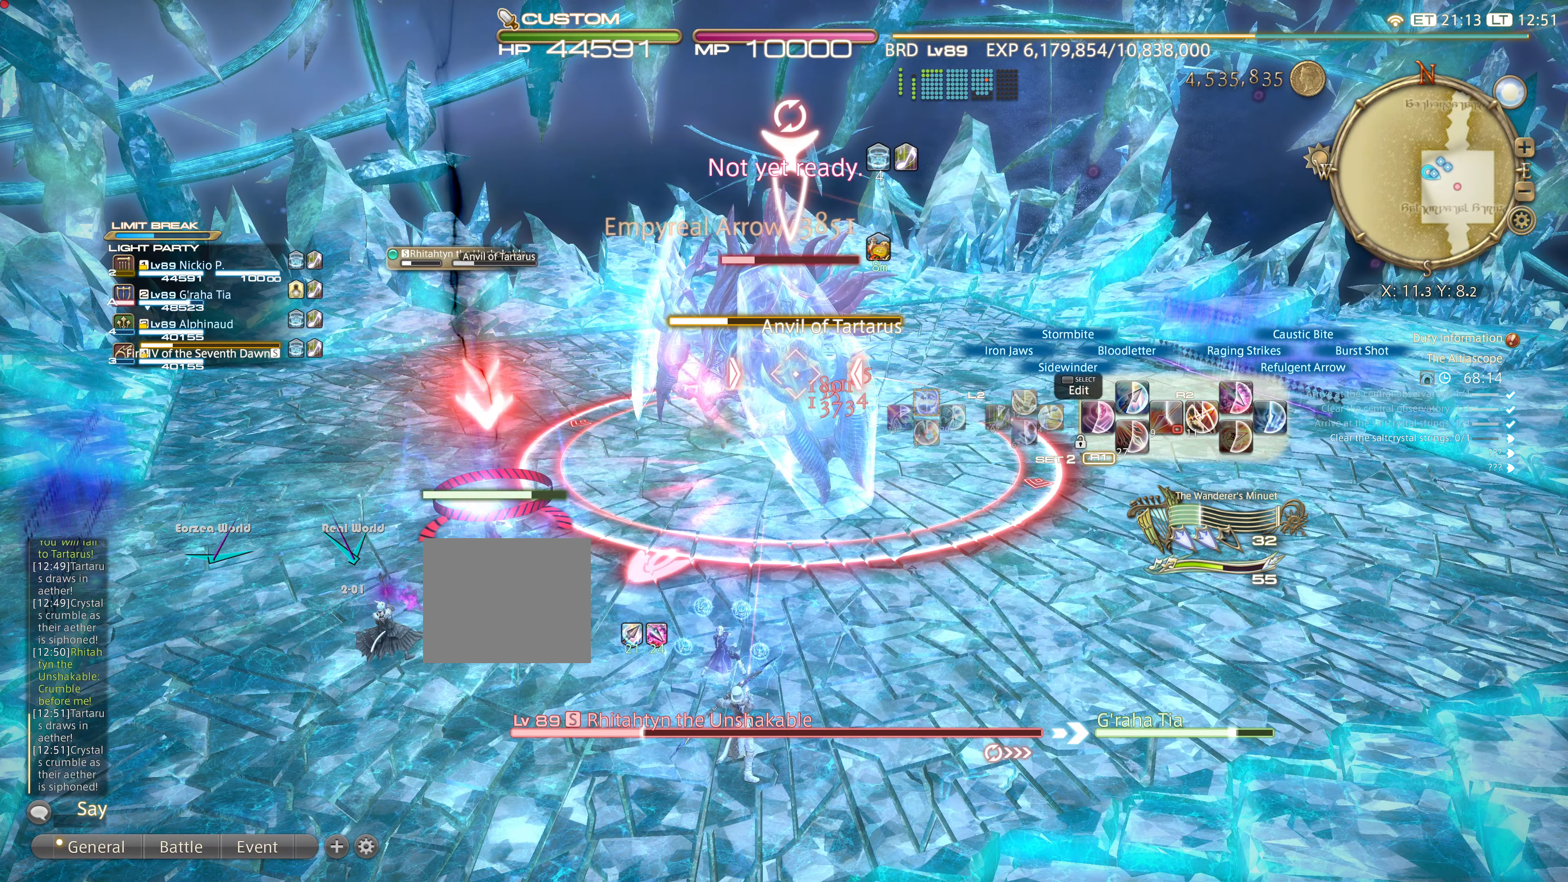
{"buttons": ["R2"], "left_stick": "up-right", "right_stick": "center", "events": []}
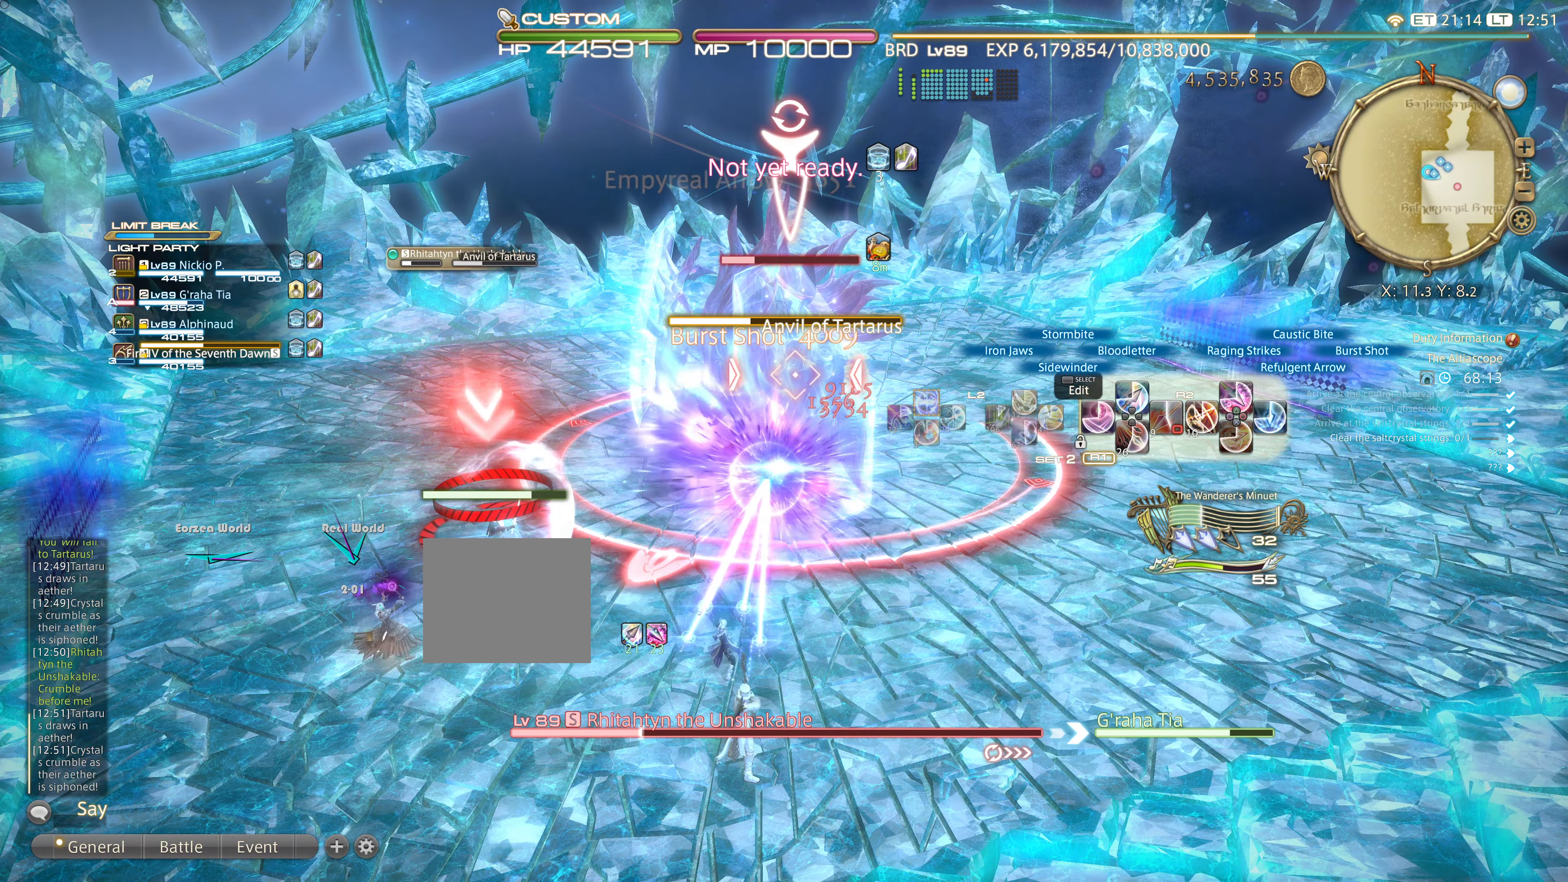
{"buttons": ["CIRCLE", "R2"], "left_stick": "up-right", "right_stick": "center", "events": [[150, "CIRCLE", "down"], [250, "CIRCLE", "up"], [334, "CIRCLE", "down"], [434, "CIRCLE", "up"], [451, "CIRCLE", "down"]]}
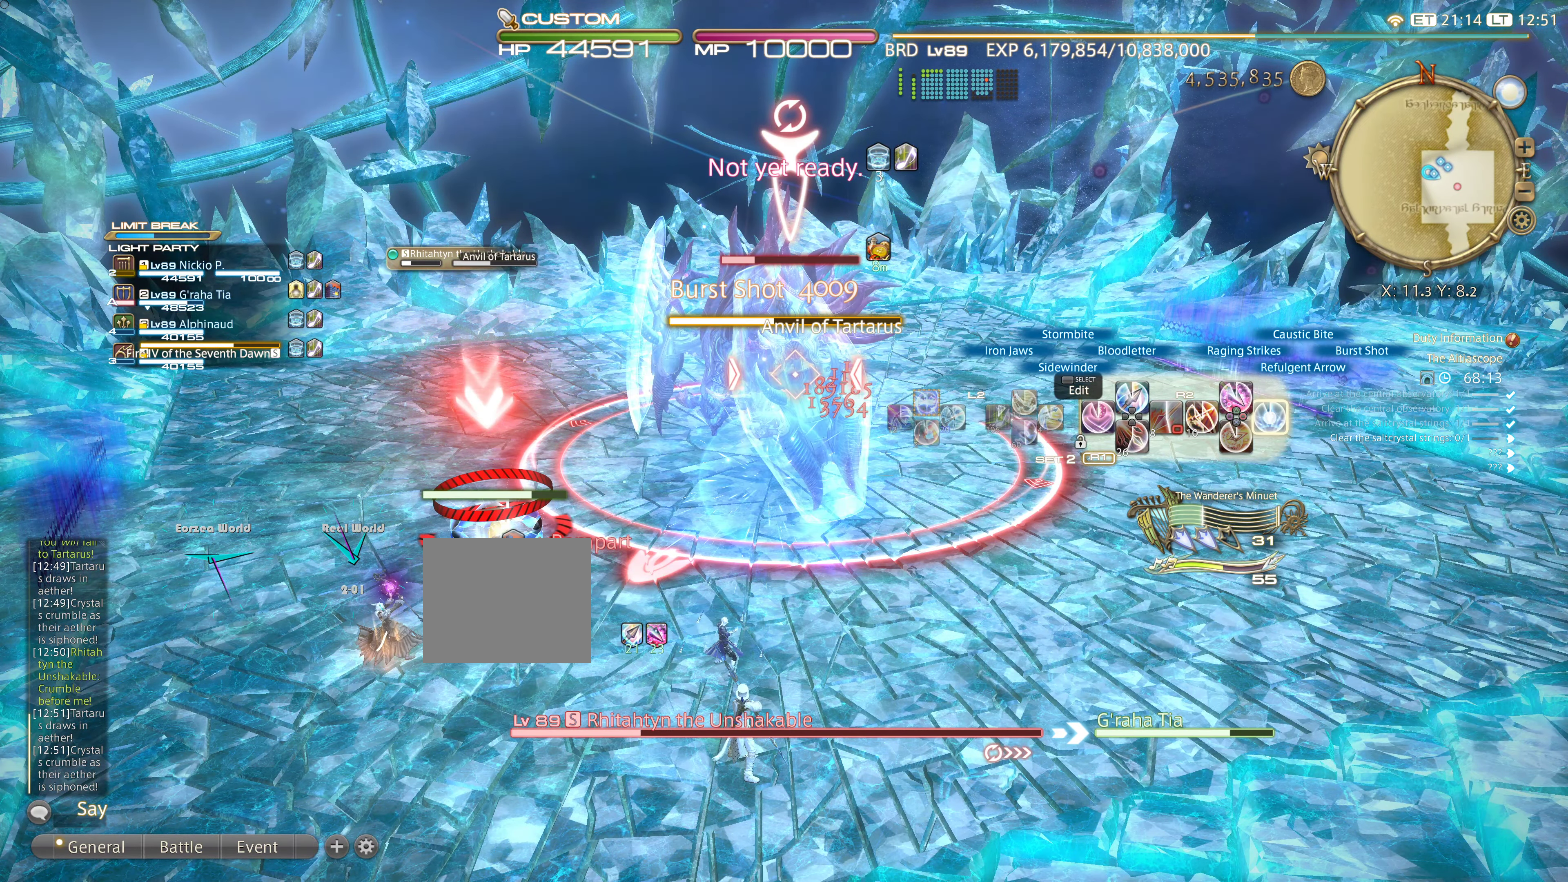
{"buttons": ["R2"], "left_stick": "up-right", "right_stick": "center"}